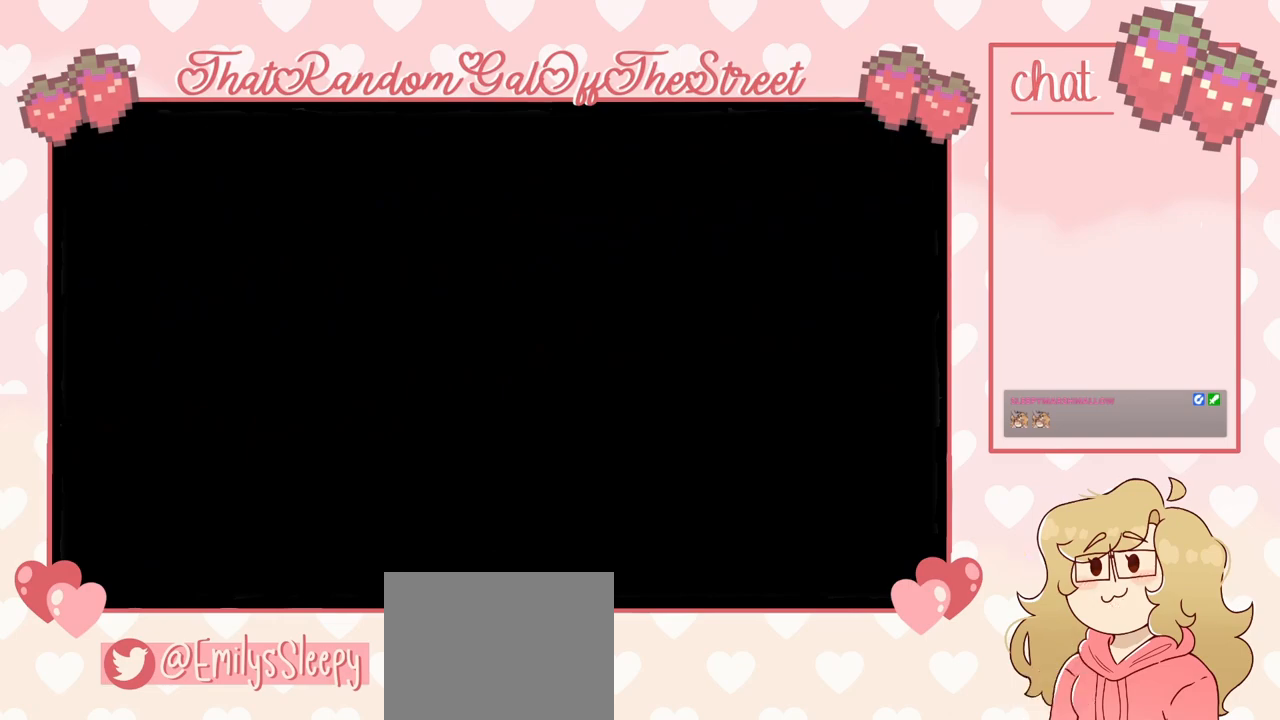
Gameplay with a controller (Xbox layout); each line is a JSON object with the inputs held at the frame after it. "events" lists button and stick changes between this image and that frame as [ms after this image, input, new state], when the widget could be followed in between.
{"buttons": [], "left_stick": "left", "right_stick": "center"}
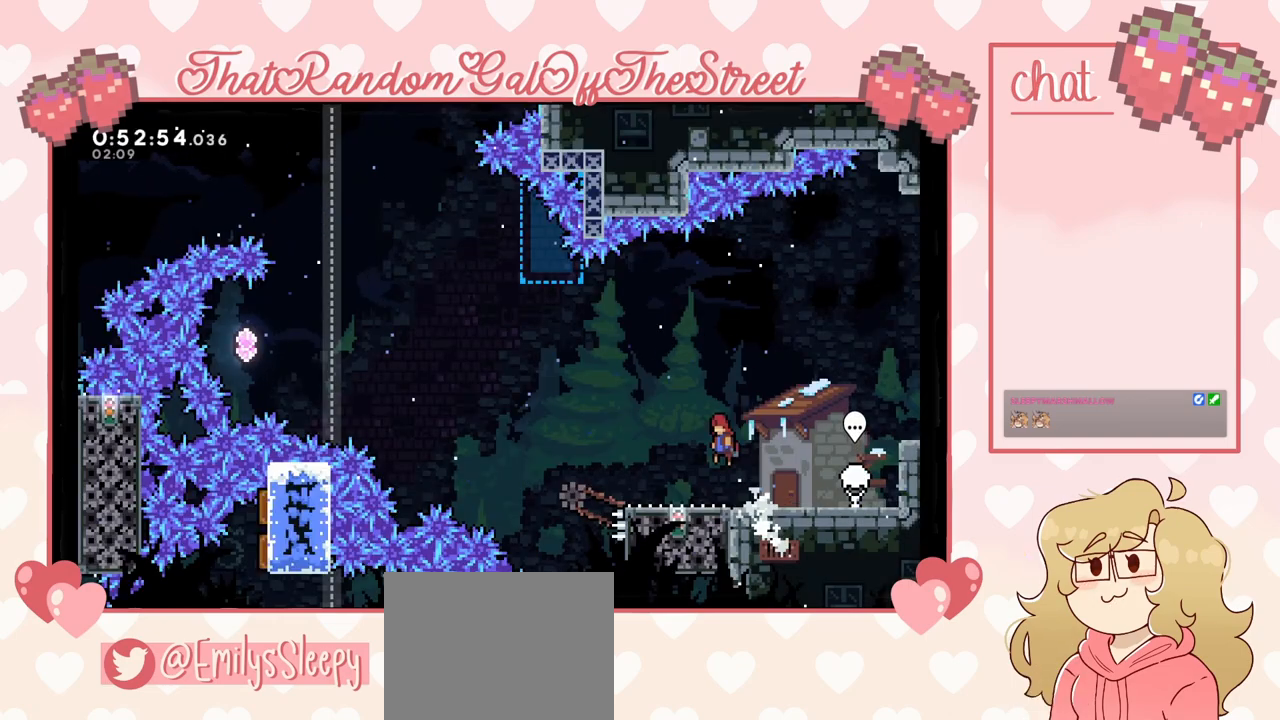
{"buttons": [], "left_stick": "center", "right_stick": "center"}
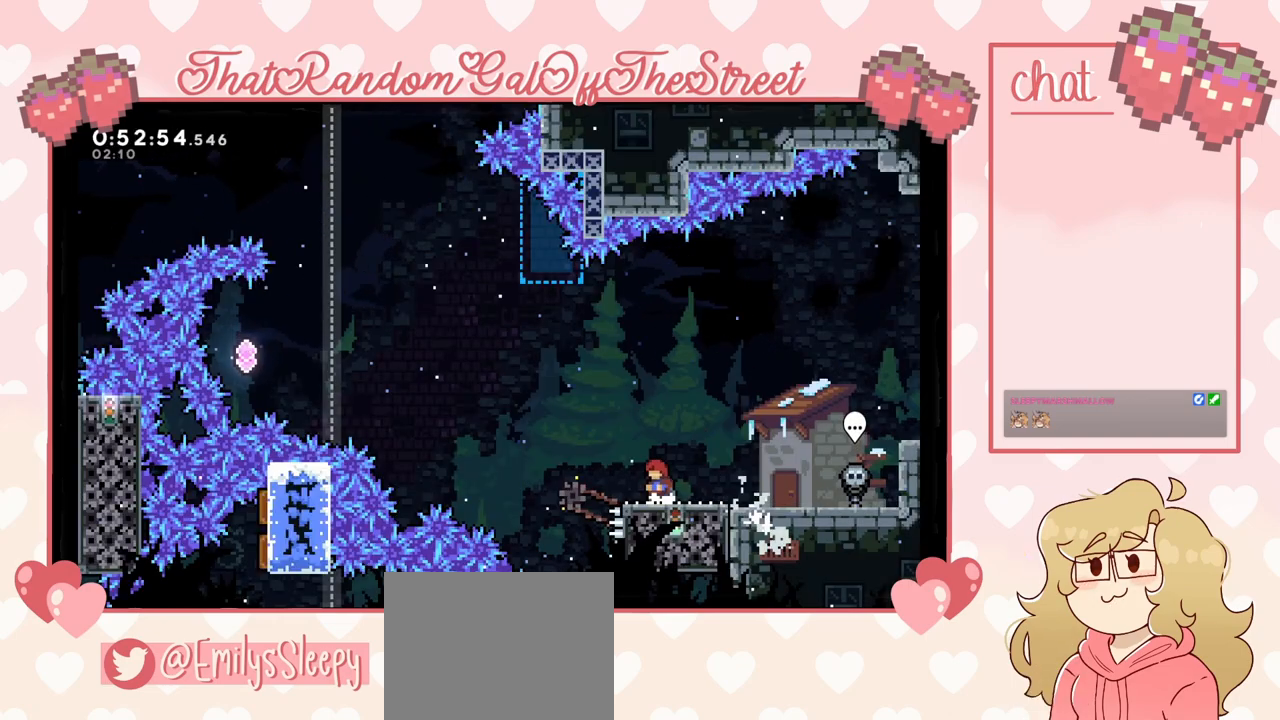
{"buttons": ["A"], "left_stick": "left", "right_stick": "center", "events": [[167, "left_stick", "left"], [400, "A", "down"]]}
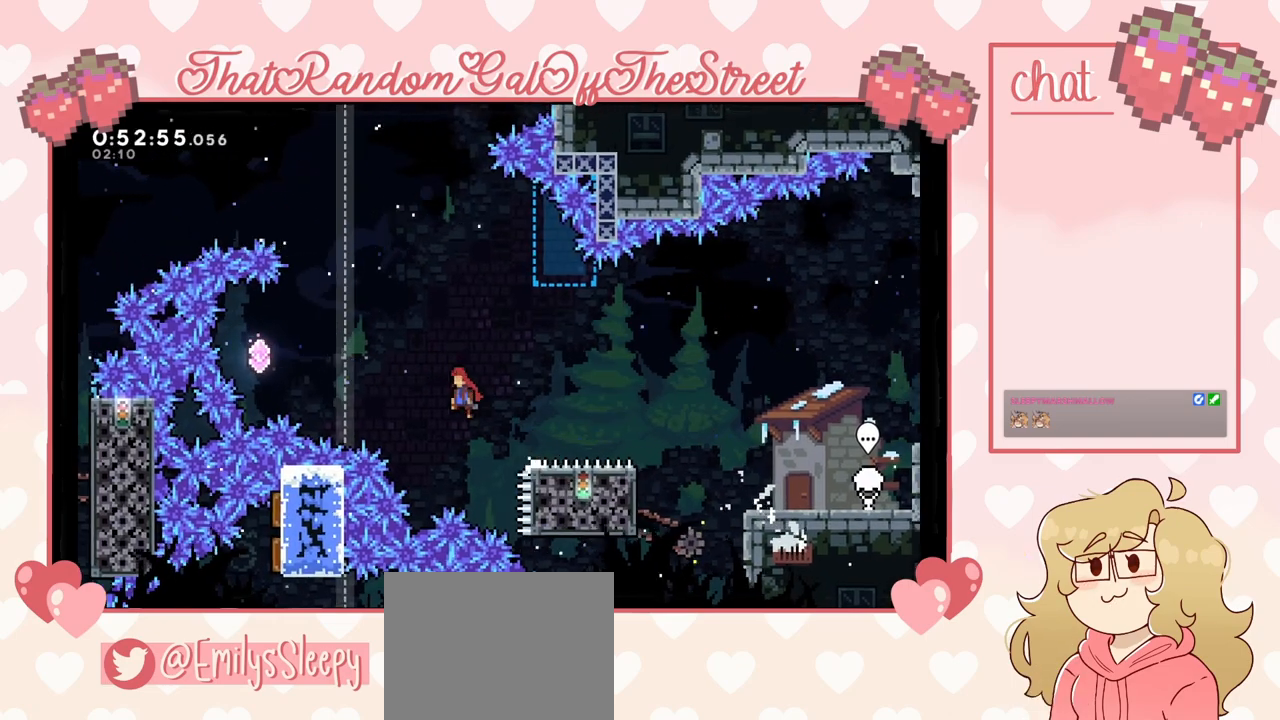
{"buttons": ["X"], "left_stick": "right", "right_stick": "center", "events": [[433, "A", "up"], [433, "left_stick", "right"], [500, "X", "down"]]}
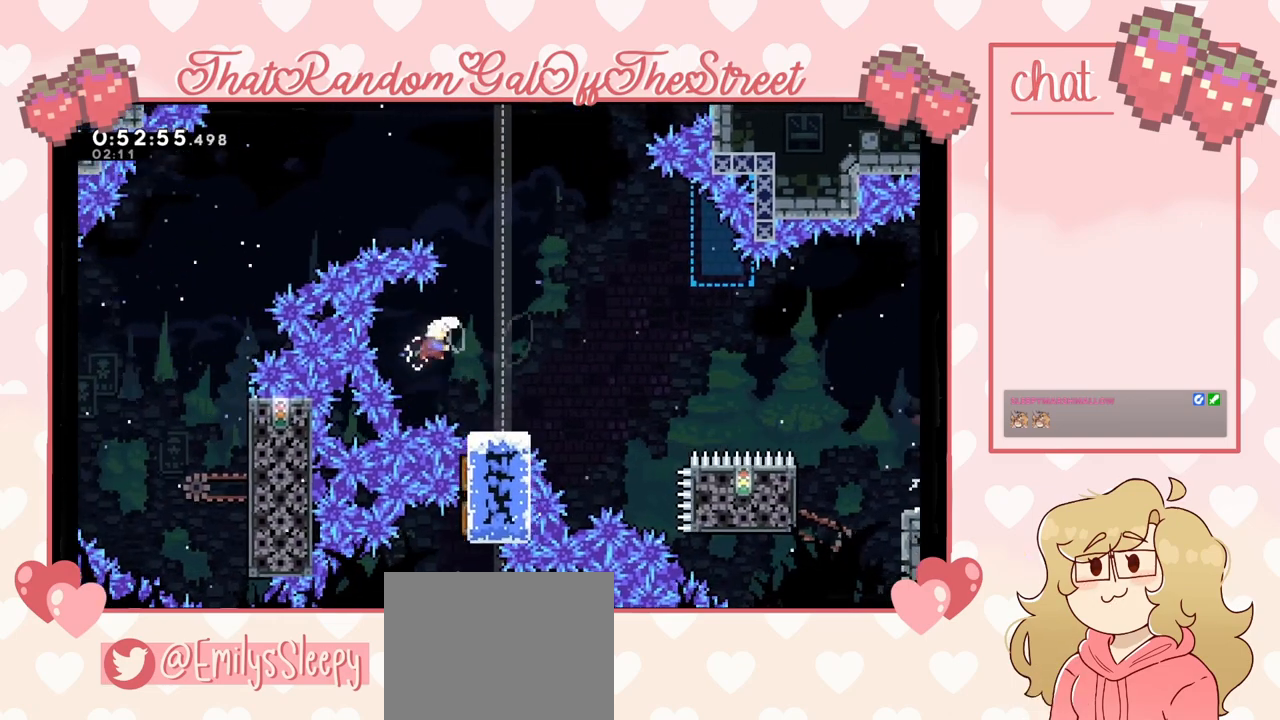
{"buttons": [], "left_stick": "up-right", "right_stick": "center", "events": [[33, "left_stick", "up-right"], [200, "X", "up"]]}
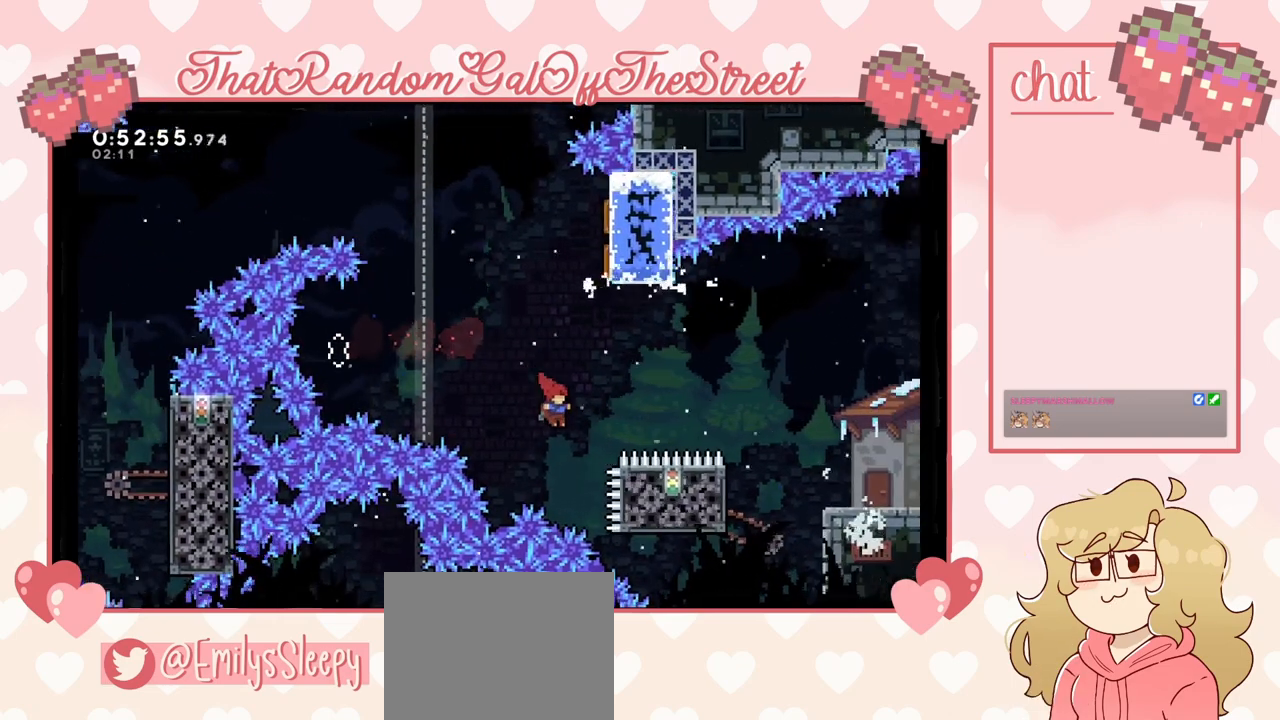
{"buttons": ["L2"], "left_stick": "up-right", "right_stick": "center", "events": [[33, "L2", "down"], [167, "X", "down"], [400, "X", "up"]]}
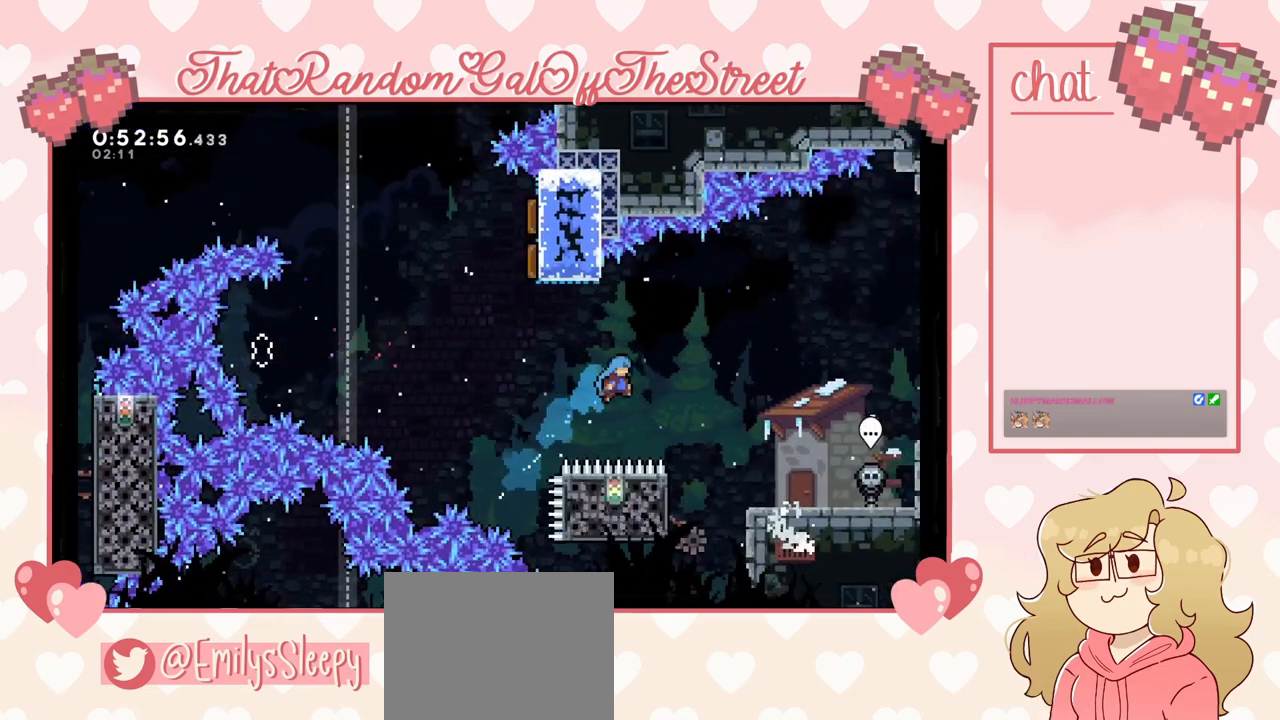
{"buttons": ["L2", "START"], "left_stick": "up-right", "right_stick": "center", "events": [[433, "START", "down"]]}
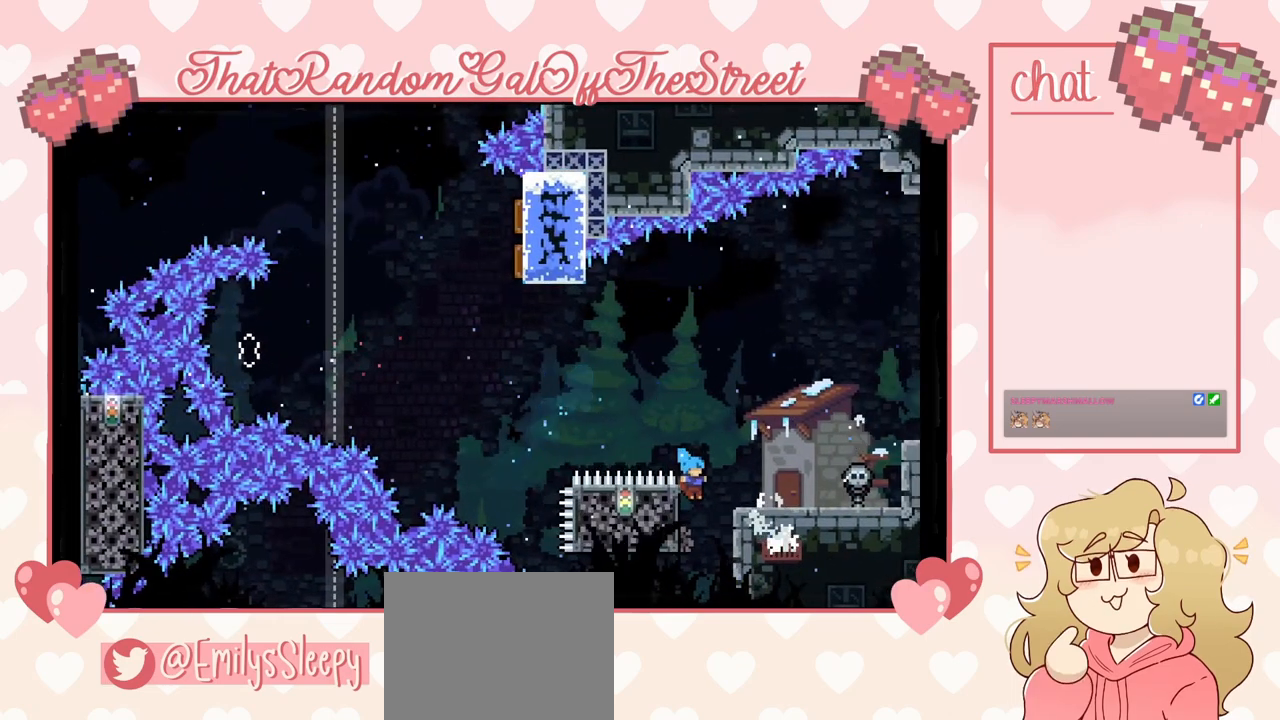
{"buttons": ["L2", "START"], "left_stick": "up-right", "right_stick": "center", "events": [[100, "START", "up"], [400, "START", "down"]]}
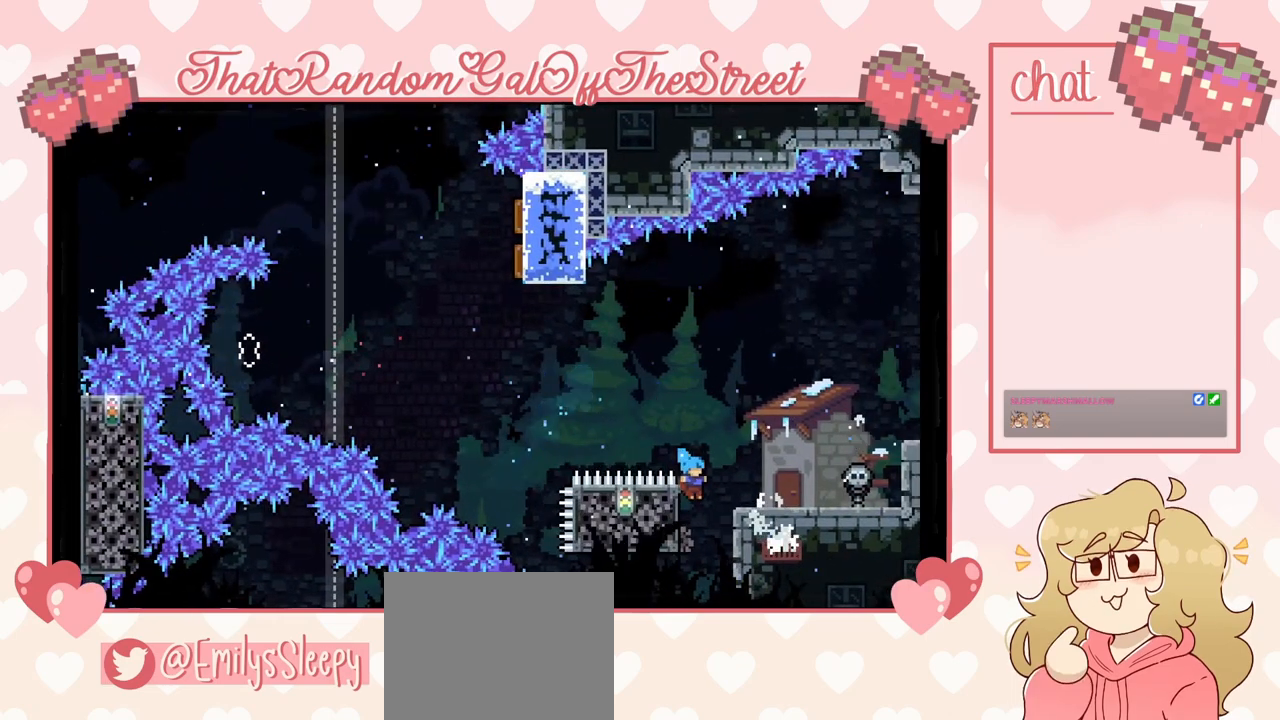
{"buttons": ["A", "L2"], "left_stick": "up-right", "right_stick": "center", "events": [[33, "START", "up"], [233, "A", "down"]]}
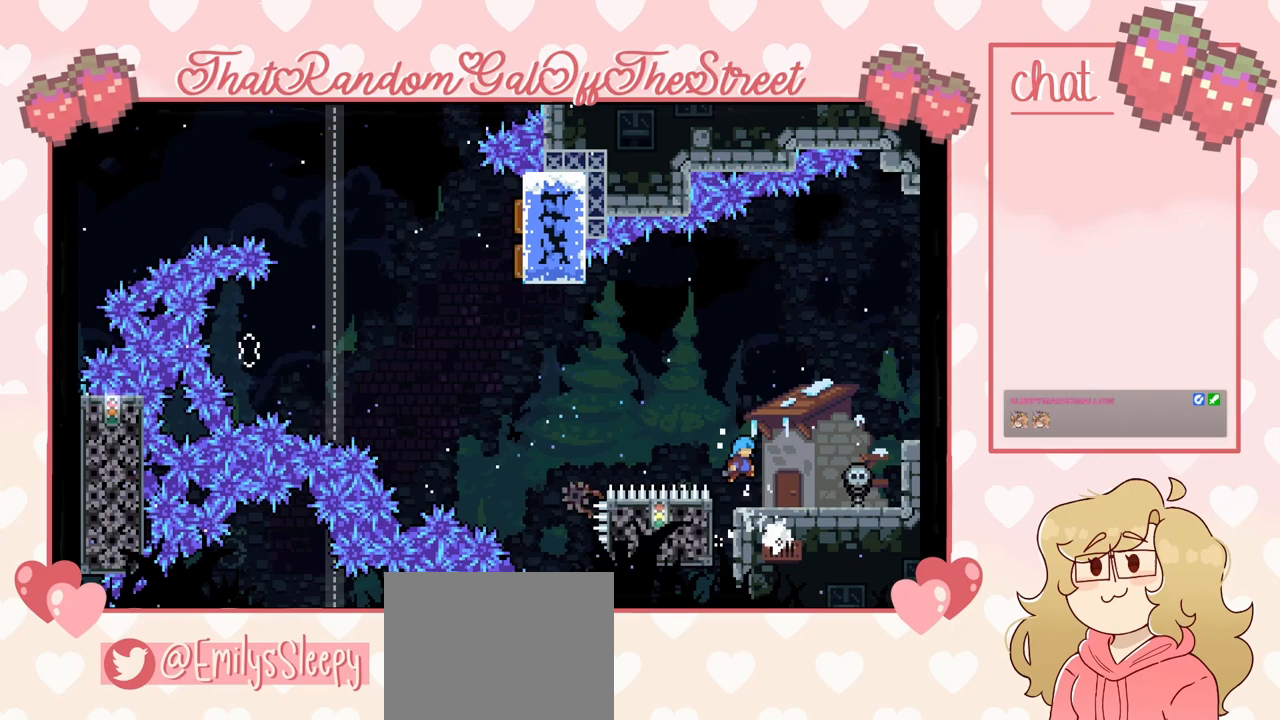
{"buttons": [], "left_stick": "center", "right_stick": "center", "events": [[100, "A", "up"], [133, "L2", "up"], [367, "left_stick", "center"]]}
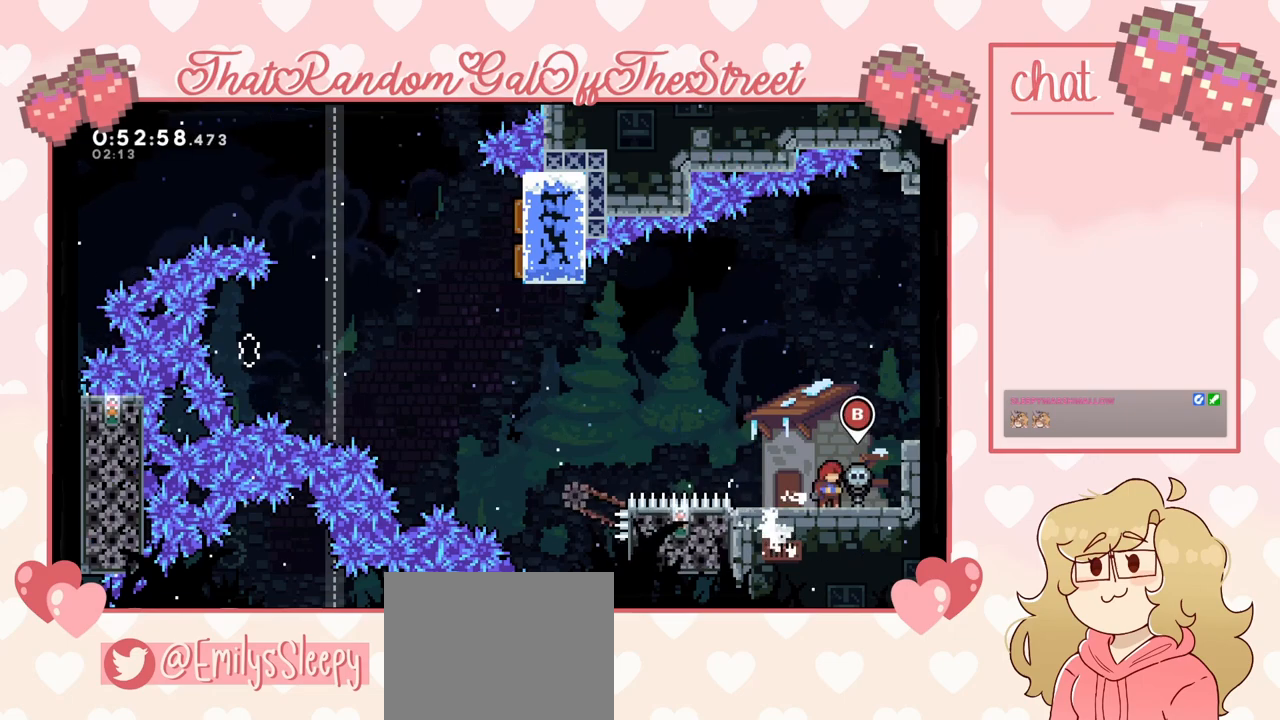
{"buttons": [], "left_stick": "center", "right_stick": "center", "events": [[333, "left_stick", "left"], [500, "left_stick", "center"]]}
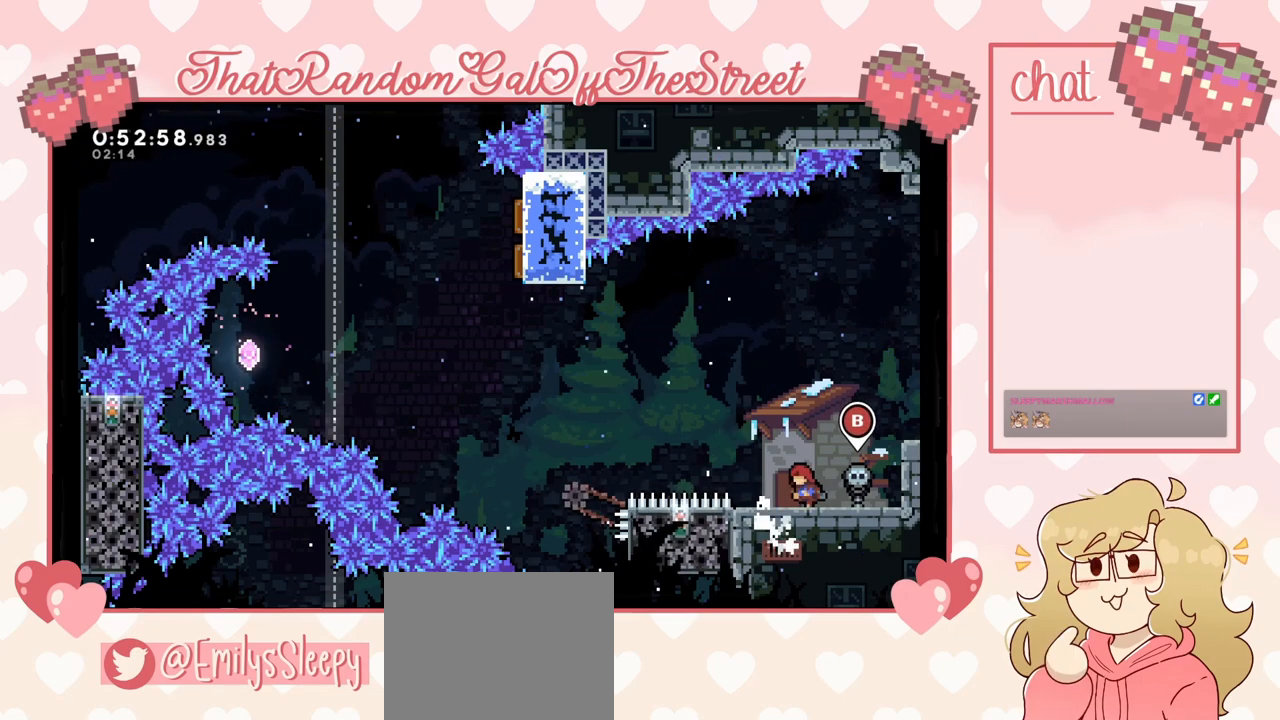
{"buttons": [], "left_stick": "center", "right_stick": "center", "events": [[100, "left_stick", "left"], [233, "left_stick", "center"]]}
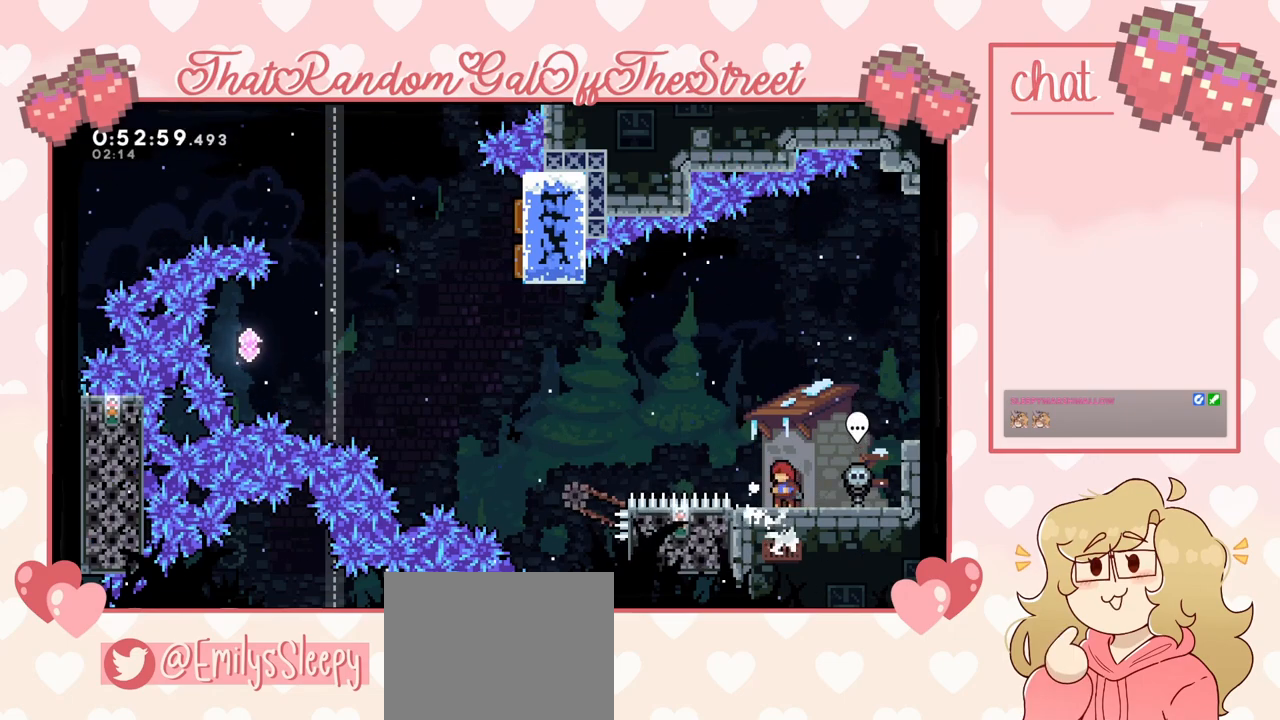
{"buttons": [], "left_stick": "center", "right_stick": "center", "events": []}
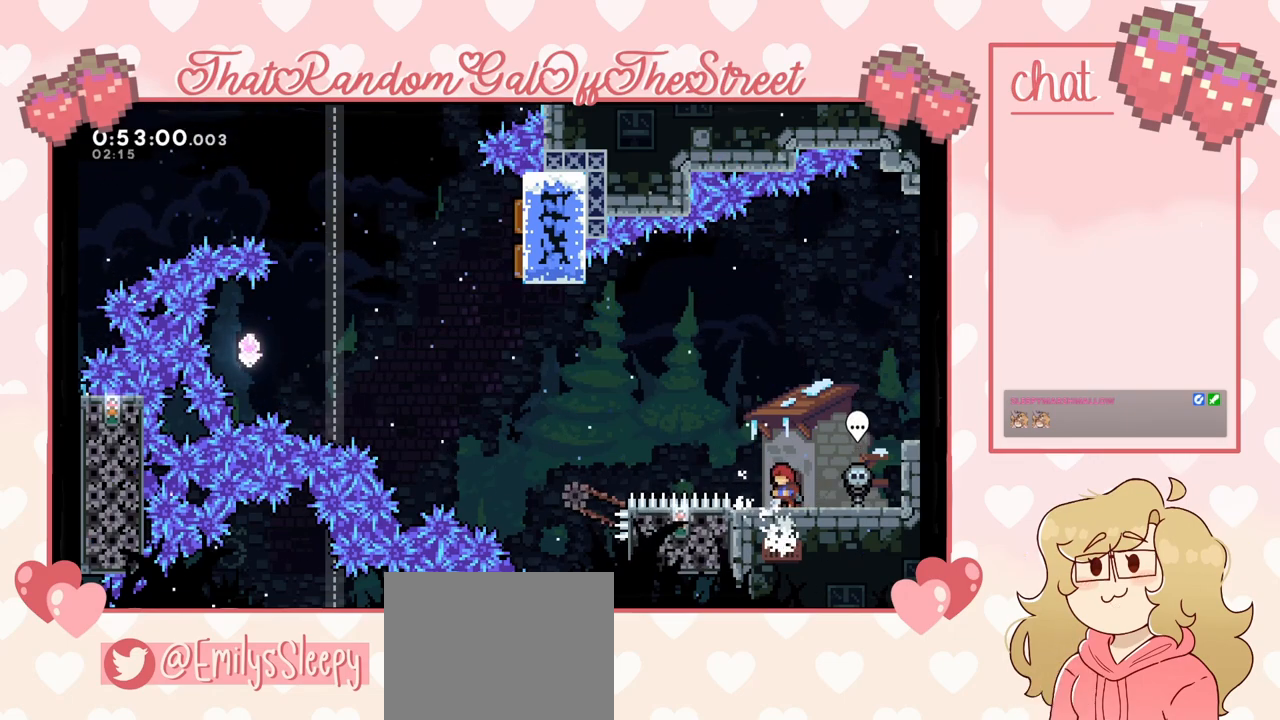
{"buttons": ["A"], "left_stick": "right", "right_stick": "center", "events": [[200, "left_stick", "right"], [400, "A", "down"]]}
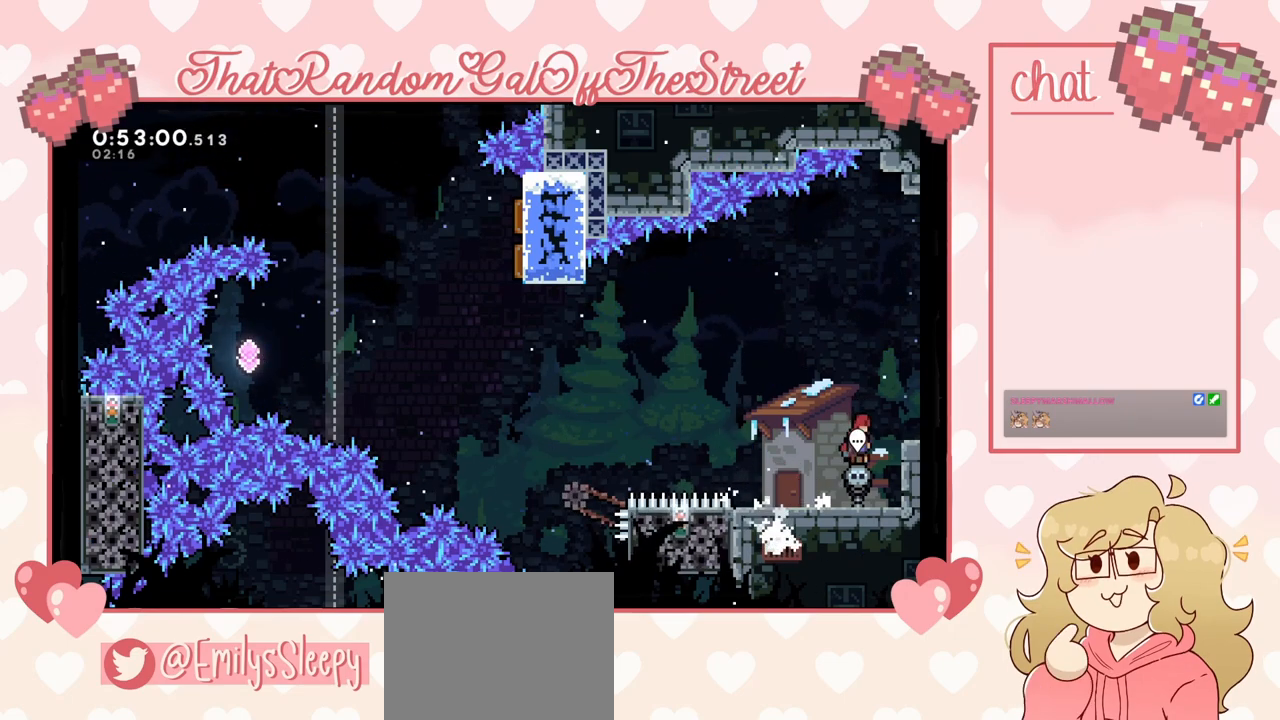
{"buttons": [], "left_stick": "right", "right_stick": "center", "events": [[500, "A", "up"]]}
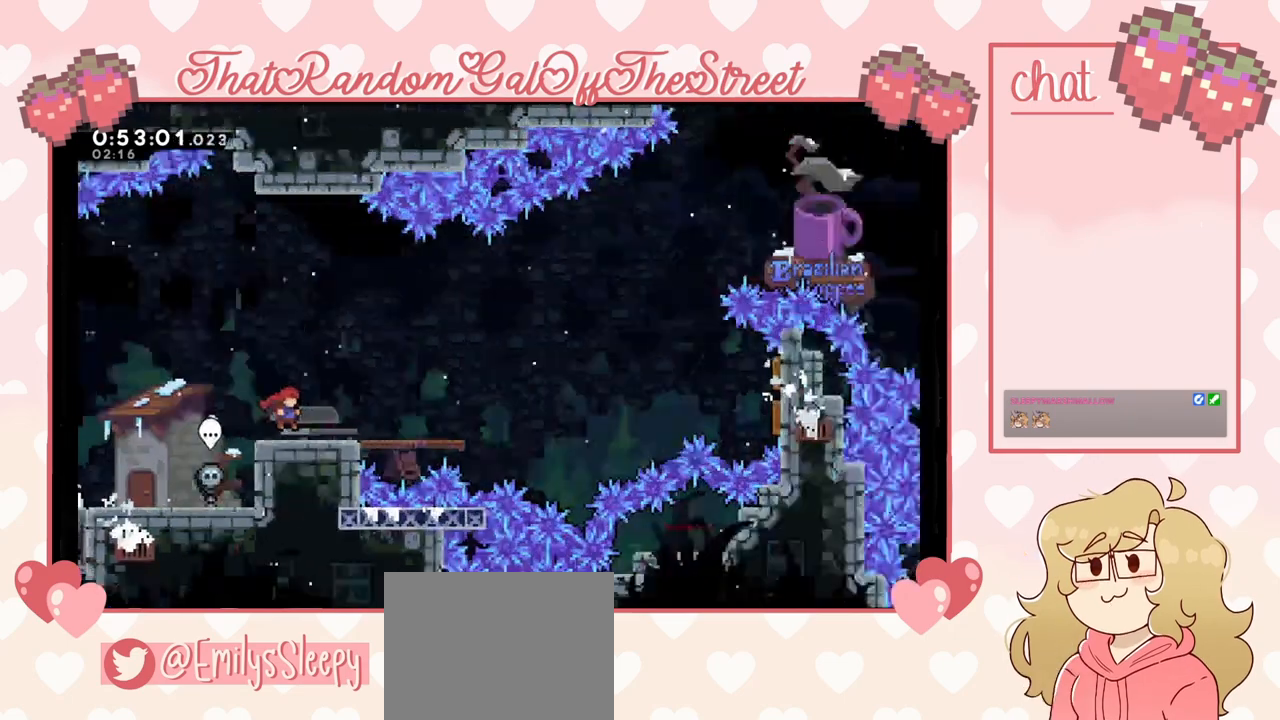
{"buttons": [], "left_stick": "left", "right_stick": "center", "events": [[67, "left_stick", "left"]]}
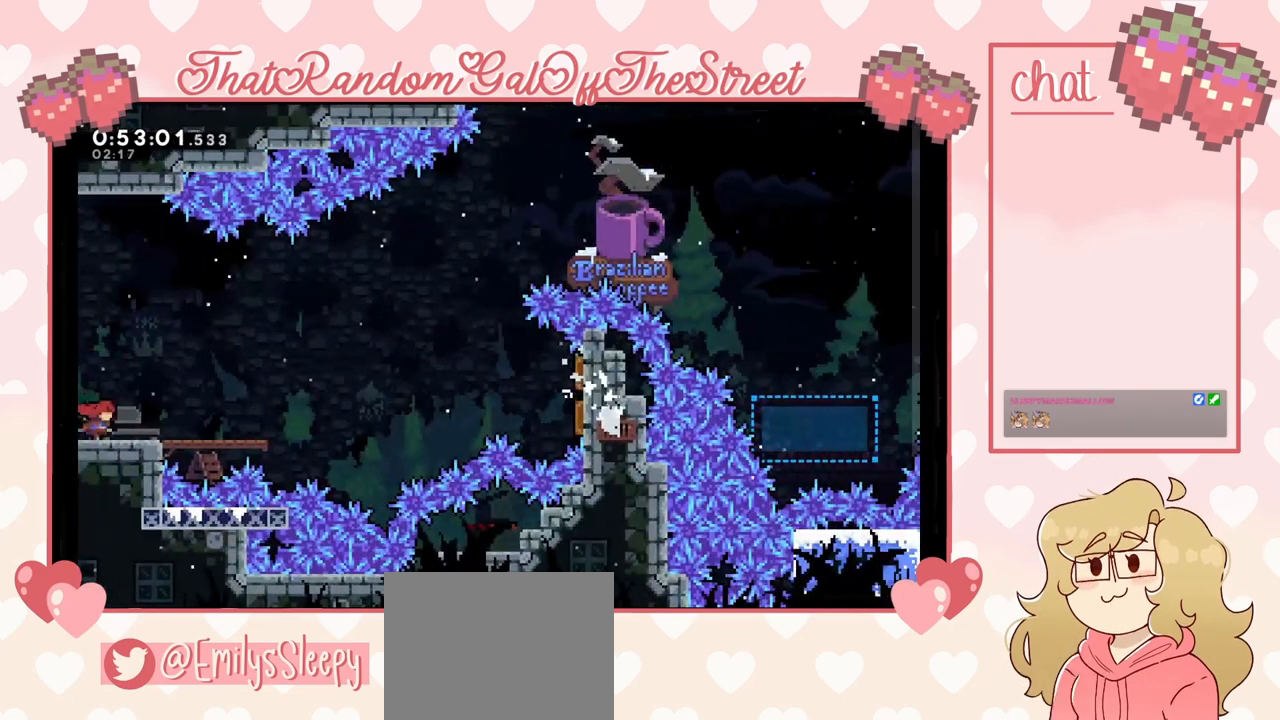
{"buttons": [], "left_stick": "left", "right_stick": "center", "events": []}
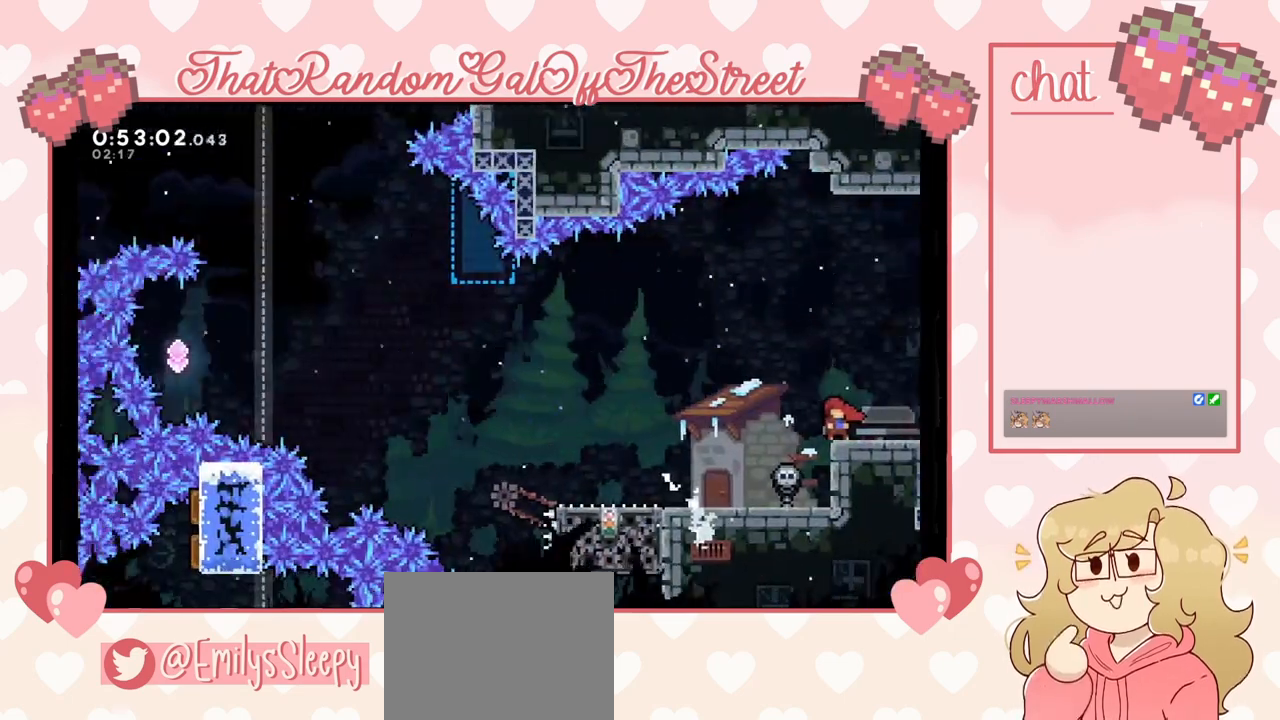
{"buttons": [], "left_stick": "right", "right_stick": "center", "events": [[100, "left_stick", "right"]]}
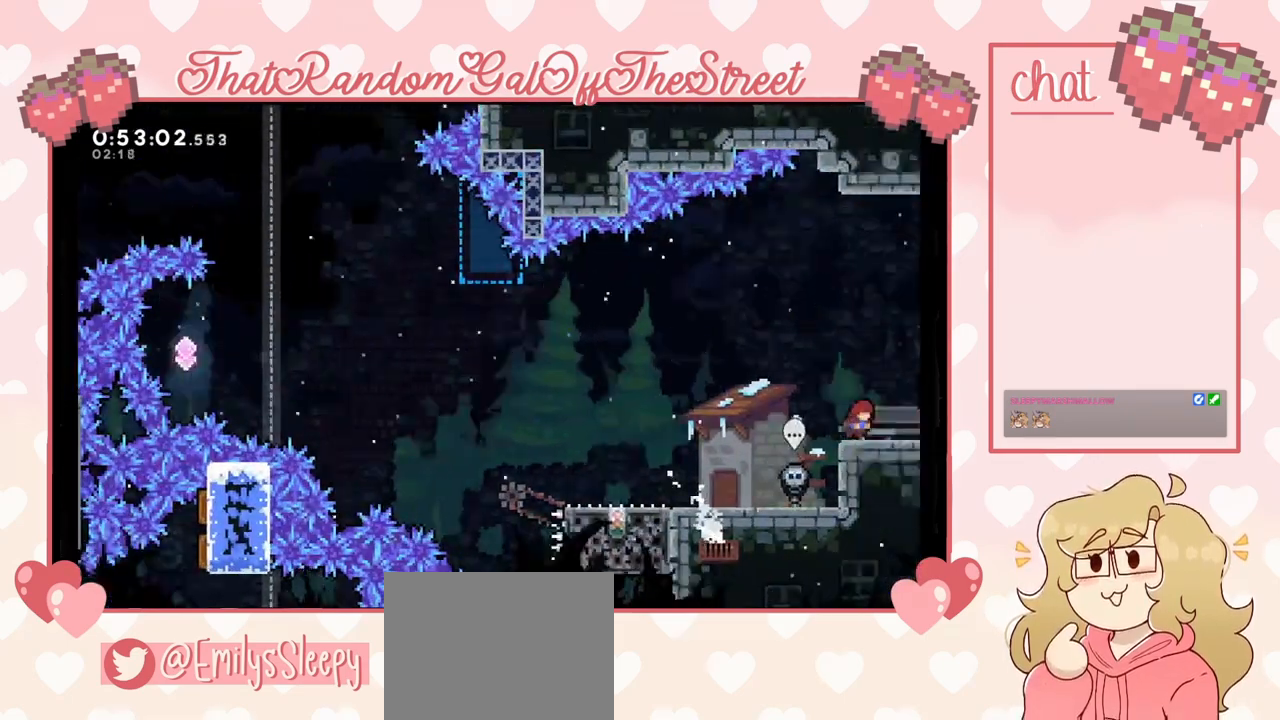
{"buttons": [], "left_stick": "right", "right_stick": "center", "events": []}
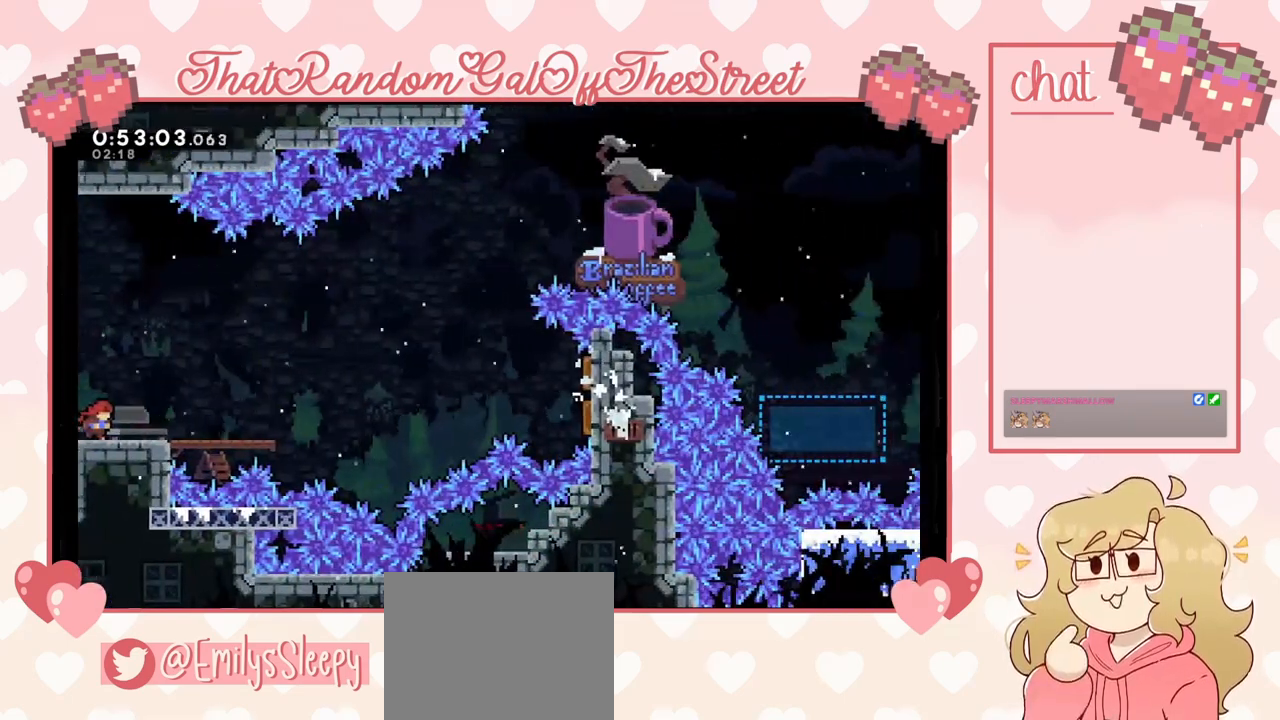
{"buttons": [], "left_stick": "center", "right_stick": "center", "events": [[500, "left_stick", "center"]]}
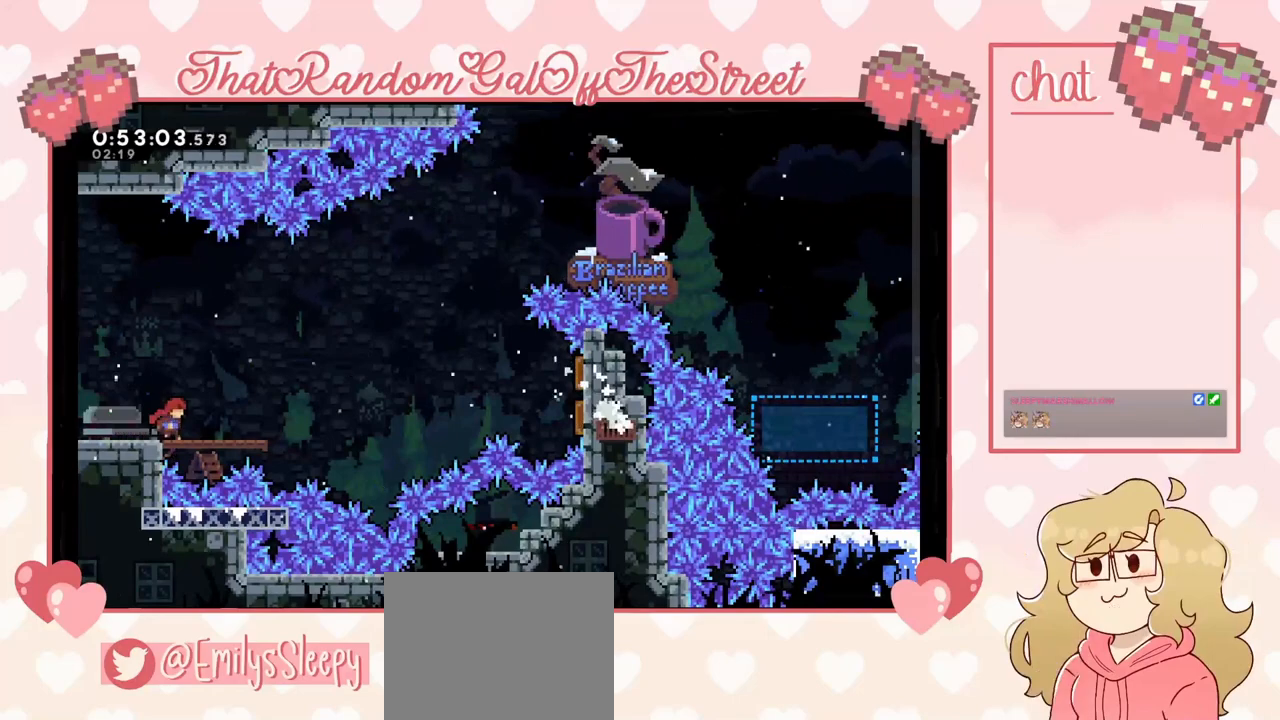
{"buttons": [], "left_stick": "left", "right_stick": "center", "events": [[67, "left_stick", "left"], [200, "left_stick", "right"], [467, "left_stick", "left"]]}
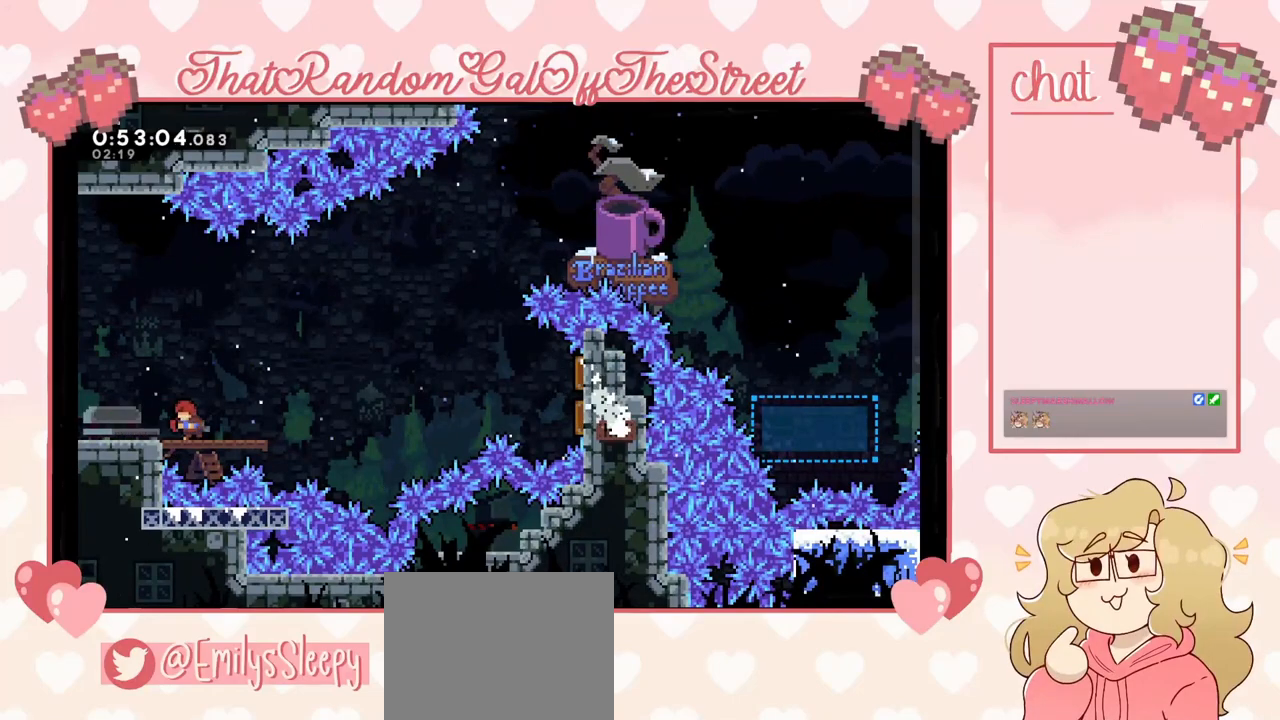
{"buttons": ["START"], "left_stick": "center", "right_stick": "center", "events": [[133, "left_stick", "right"], [267, "left_stick", "center"], [333, "START", "down"]]}
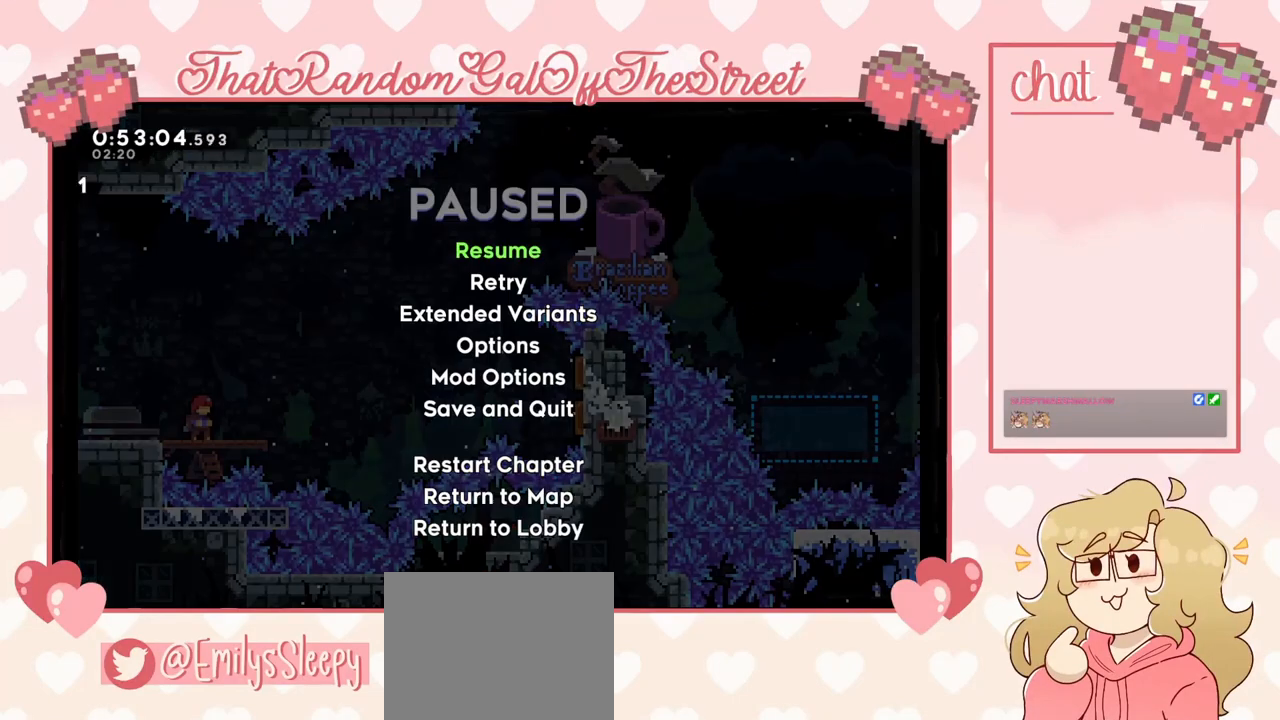
{"buttons": ["START"], "left_stick": "center", "right_stick": "center", "events": [[33, "START", "up"], [433, "START", "down"]]}
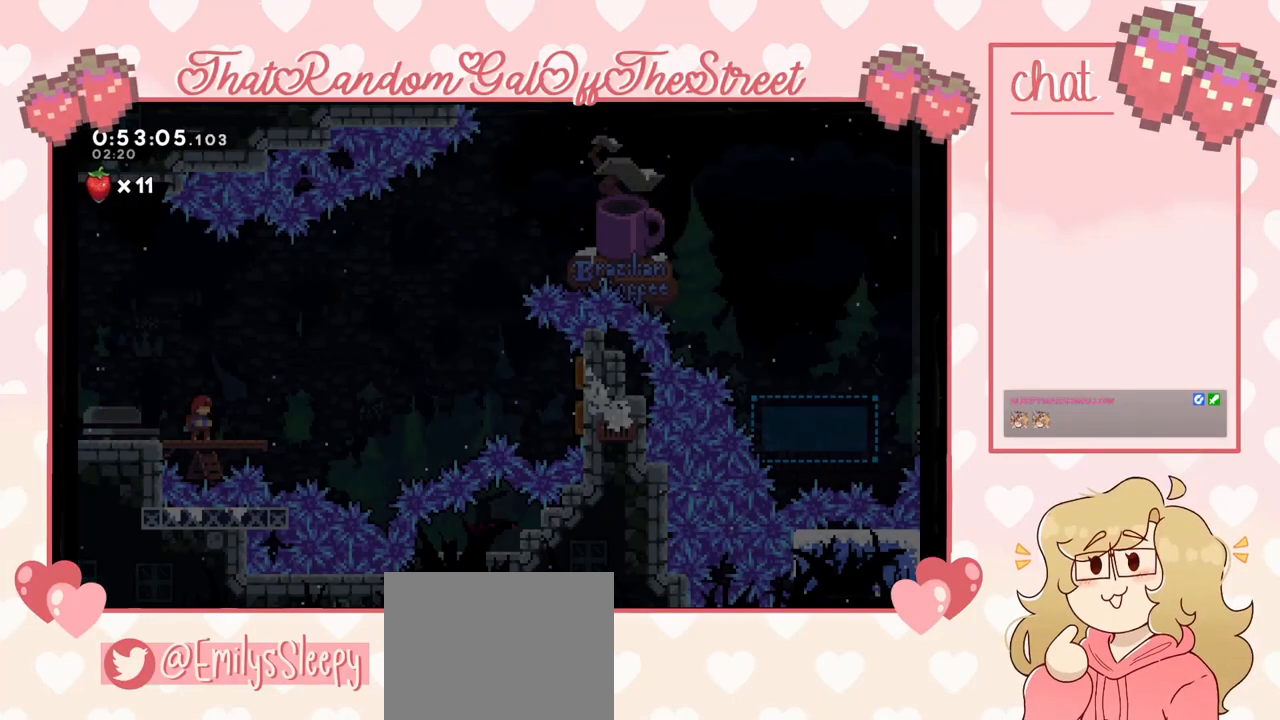
{"buttons": [], "left_stick": "left", "right_stick": "center", "events": [[100, "START", "up"], [100, "left_stick", "left"], [233, "A", "down"], [333, "A", "up"]]}
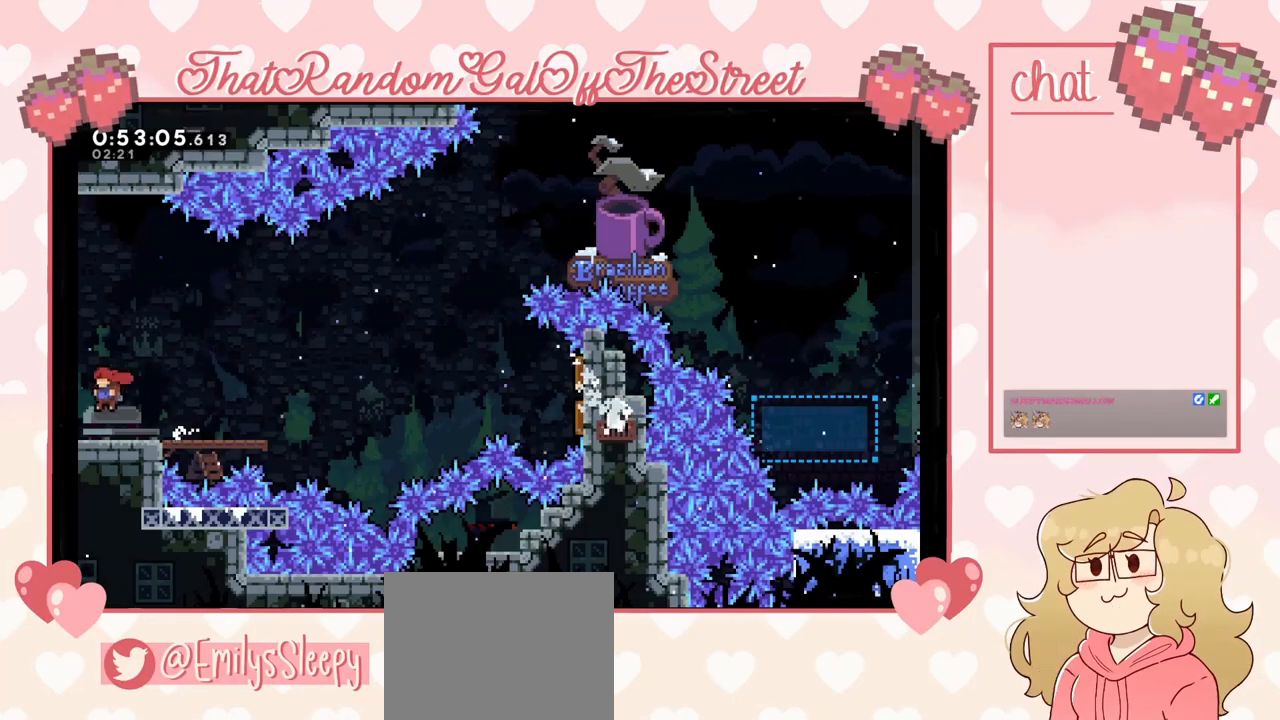
{"buttons": [], "left_stick": "right", "right_stick": "center", "events": [[300, "left_stick", "right"]]}
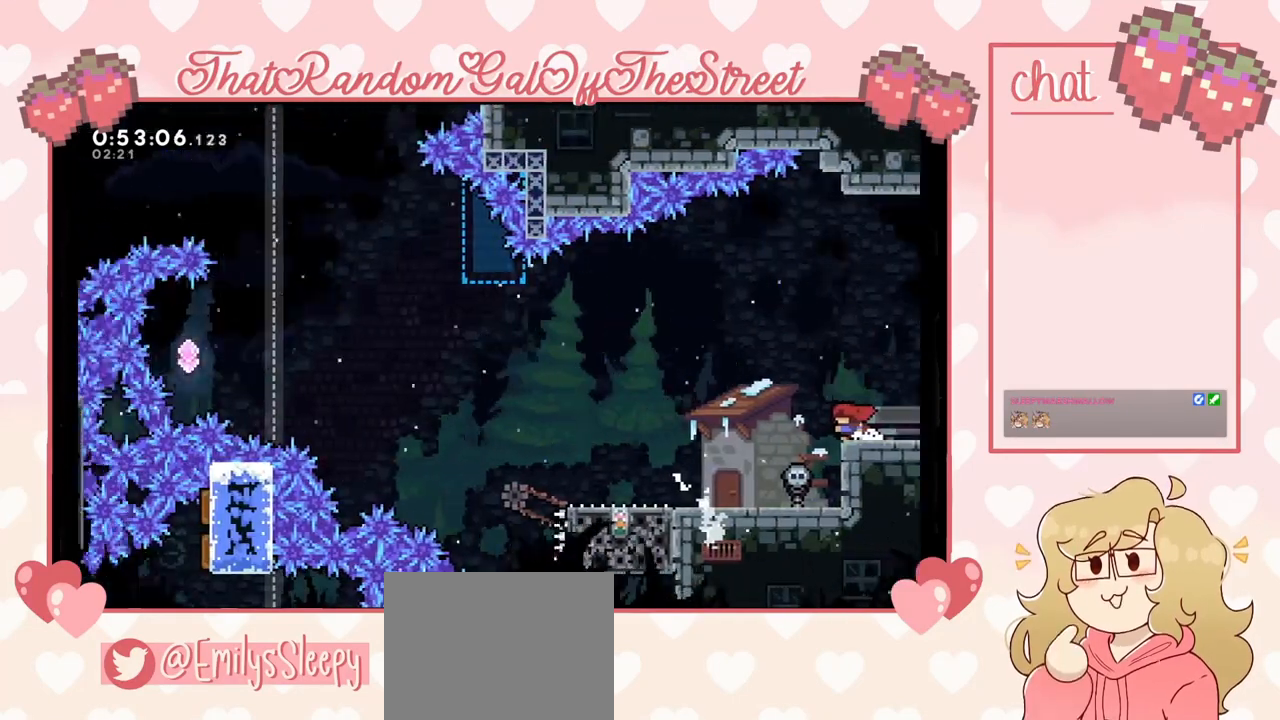
{"buttons": [], "left_stick": "right", "right_stick": "center", "events": []}
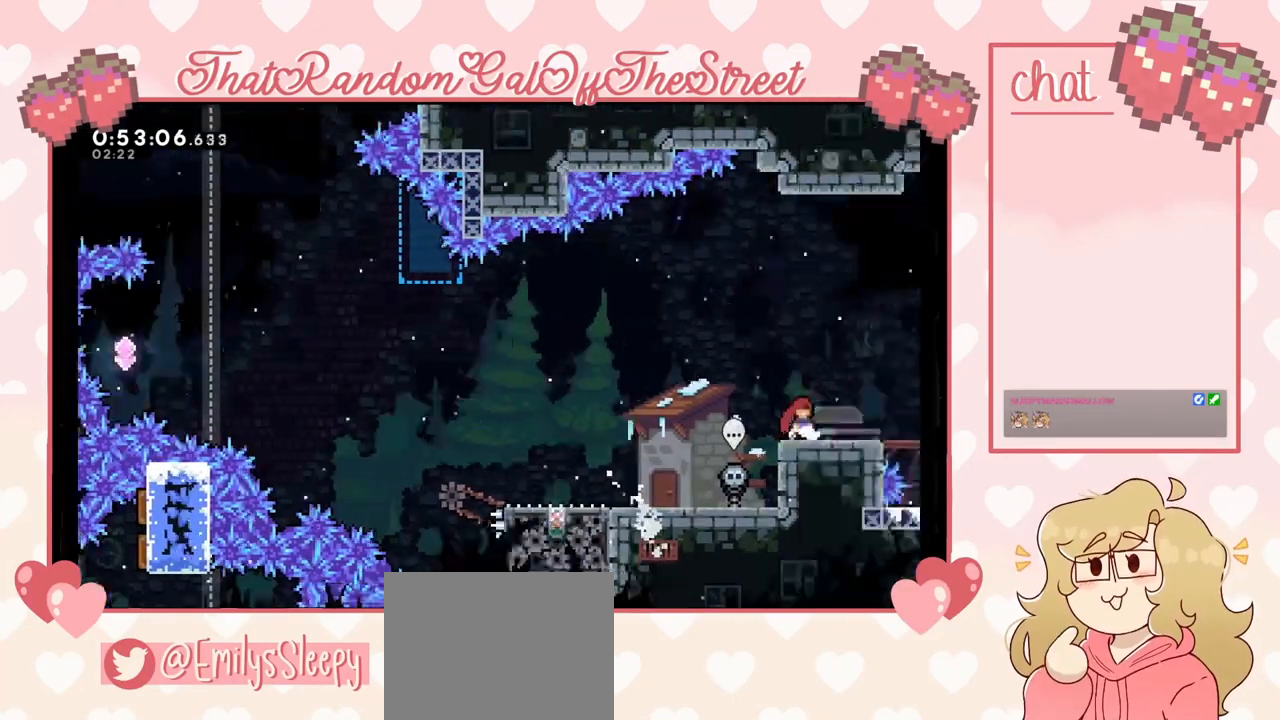
{"buttons": [], "left_stick": "right", "right_stick": "center", "events": []}
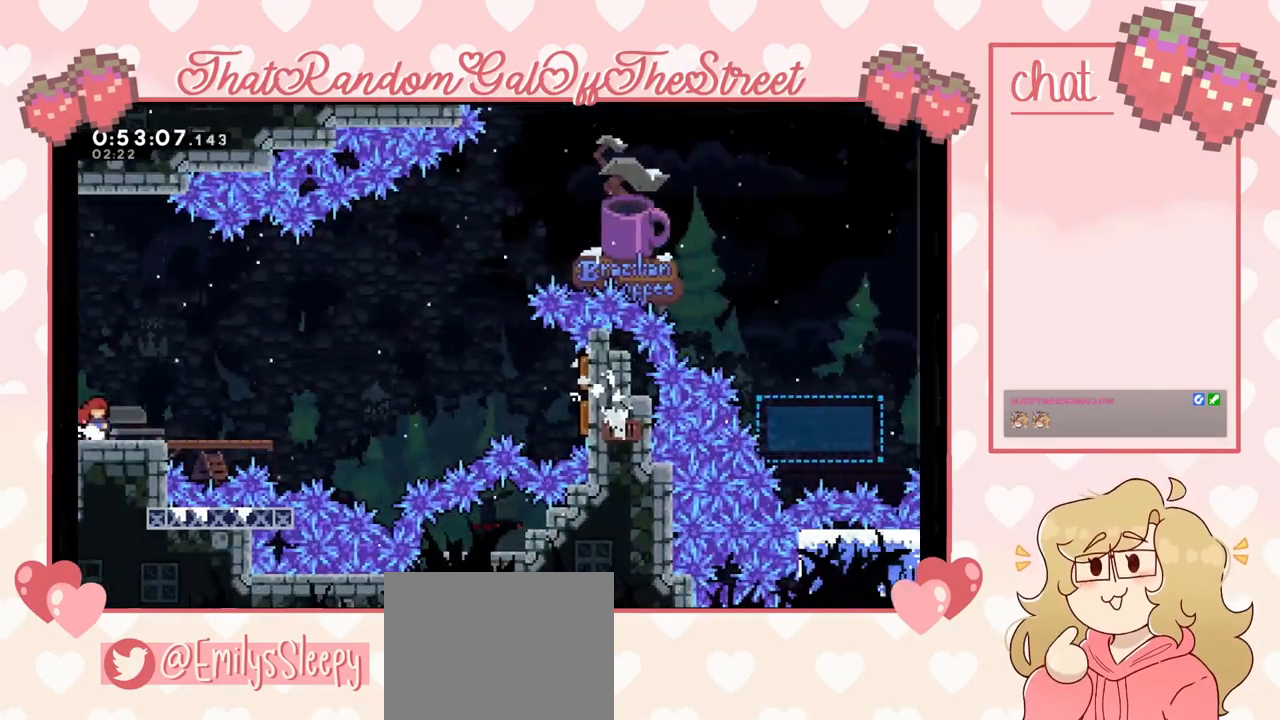
{"buttons": [], "left_stick": "left", "right_stick": "center", "events": [[133, "A", "down"], [233, "A", "up"], [333, "left_stick", "left"]]}
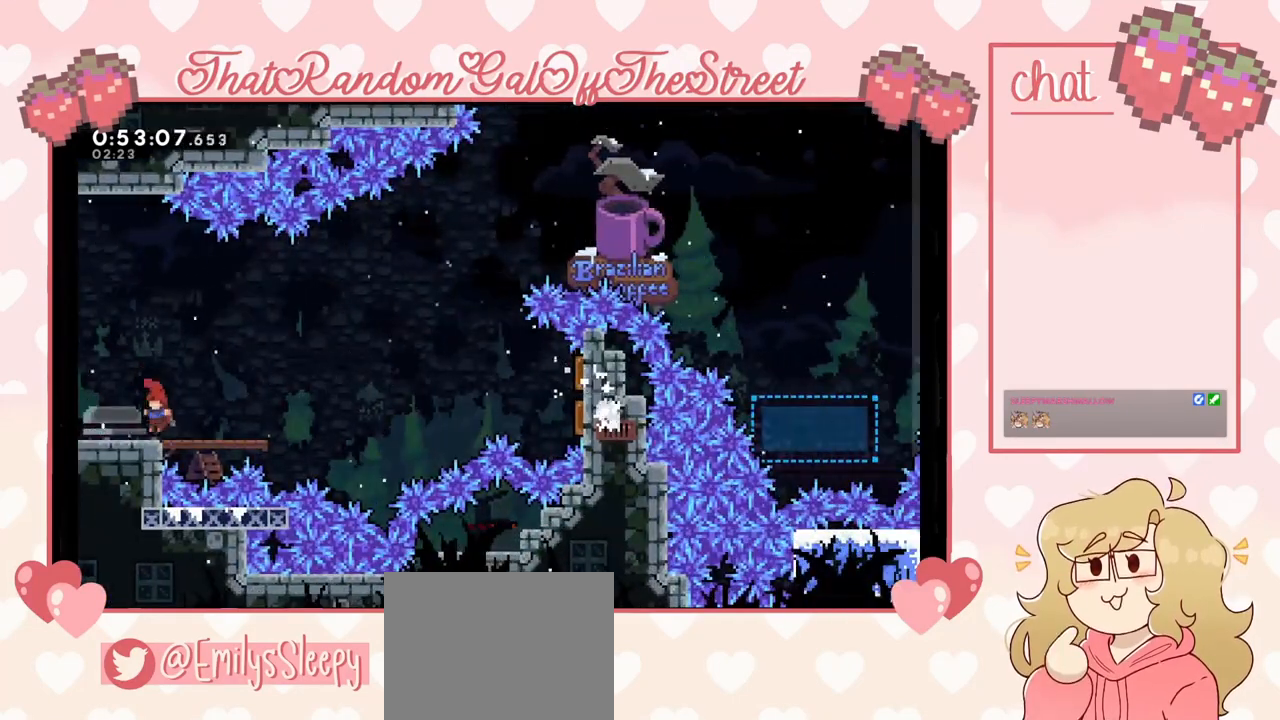
{"buttons": ["A"], "left_stick": "left", "right_stick": "center", "events": [[33, "left_stick", "right"], [233, "left_stick", "left"], [467, "A", "down"]]}
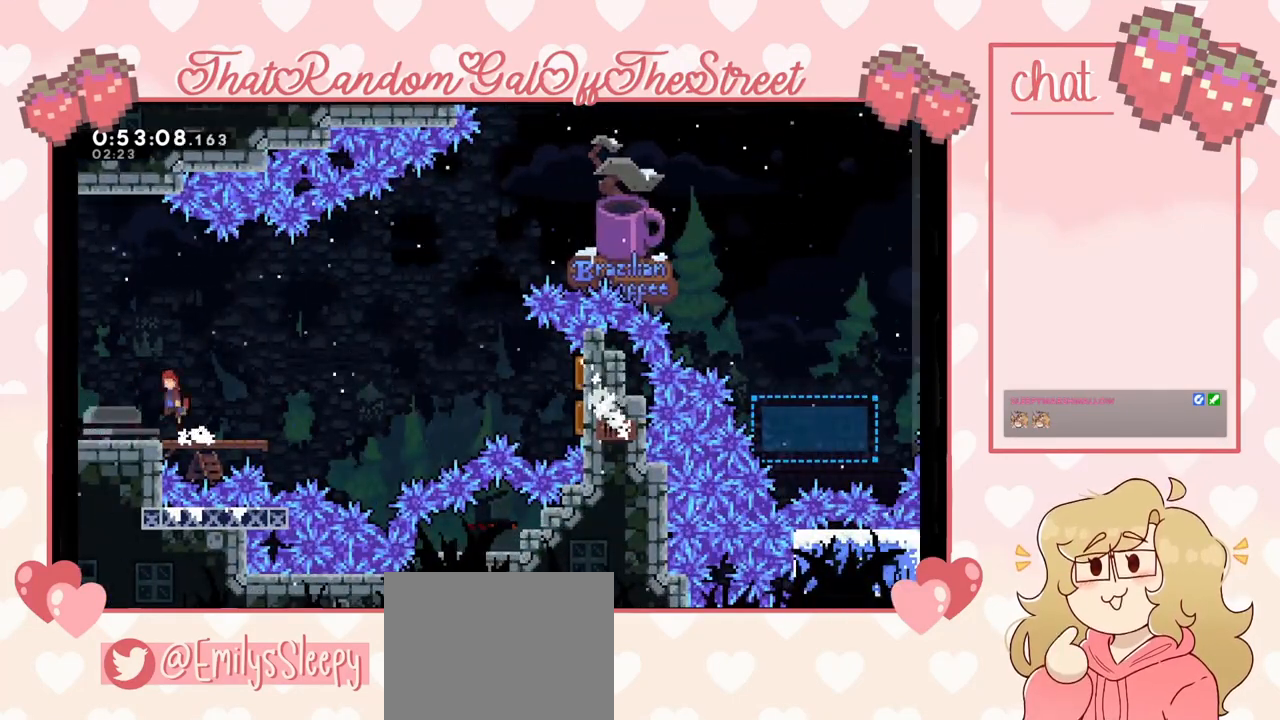
{"buttons": [], "left_stick": "right", "right_stick": "center", "events": [[33, "left_stick", "down-right"], [100, "A", "up"], [167, "left_stick", "center"], [400, "left_stick", "right"], [433, "A", "down"], [500, "A", "up"]]}